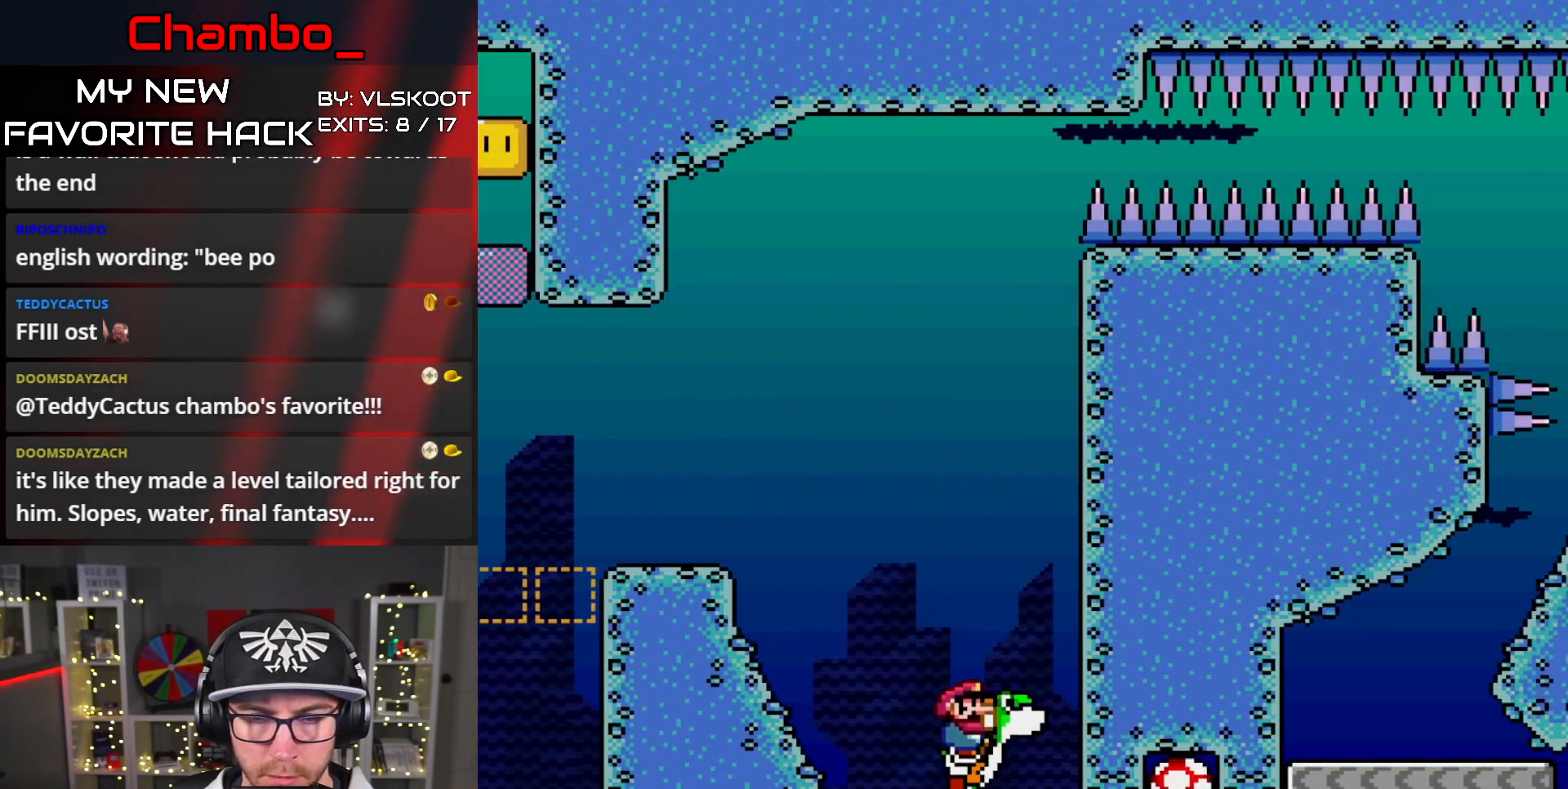
Gameplay with a controller (Nintendo layout); each line is a JSON object with the inputs held at the frame after it (dt_ms = milliseconds from this image to that frame). "events" lists button and stick changes between this image and that frame as [ms after this image, input, new state], when the widget could be followed in between. Not read: L1 L3 R1 R3 SELECT START.
{"dt_ms": 500, "buttons": ["DPAD_DOWN"]}
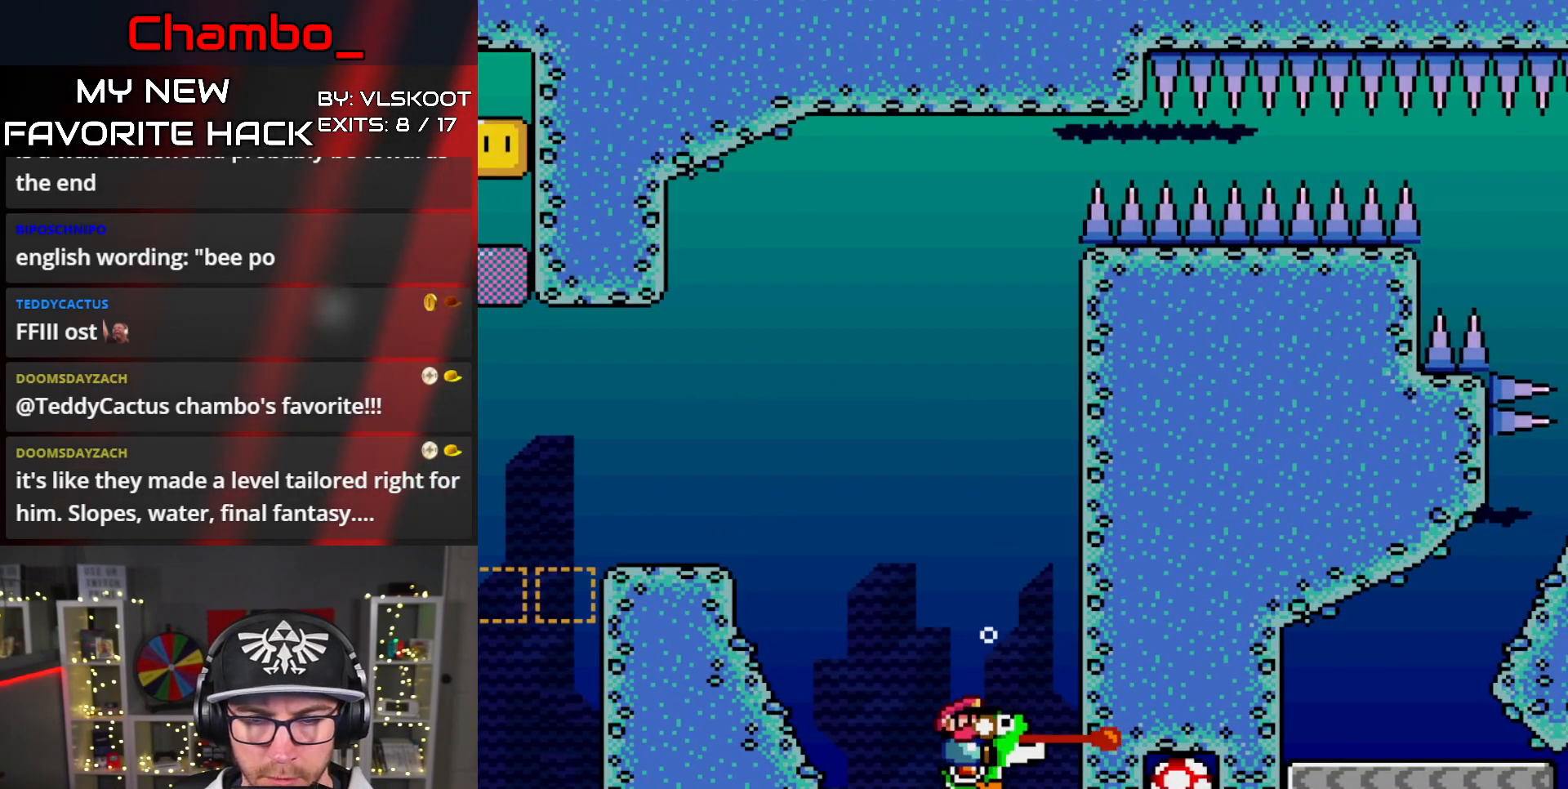
{"dt_ms": 1000, "buttons": ["B", "DPAD_DOWN"]}
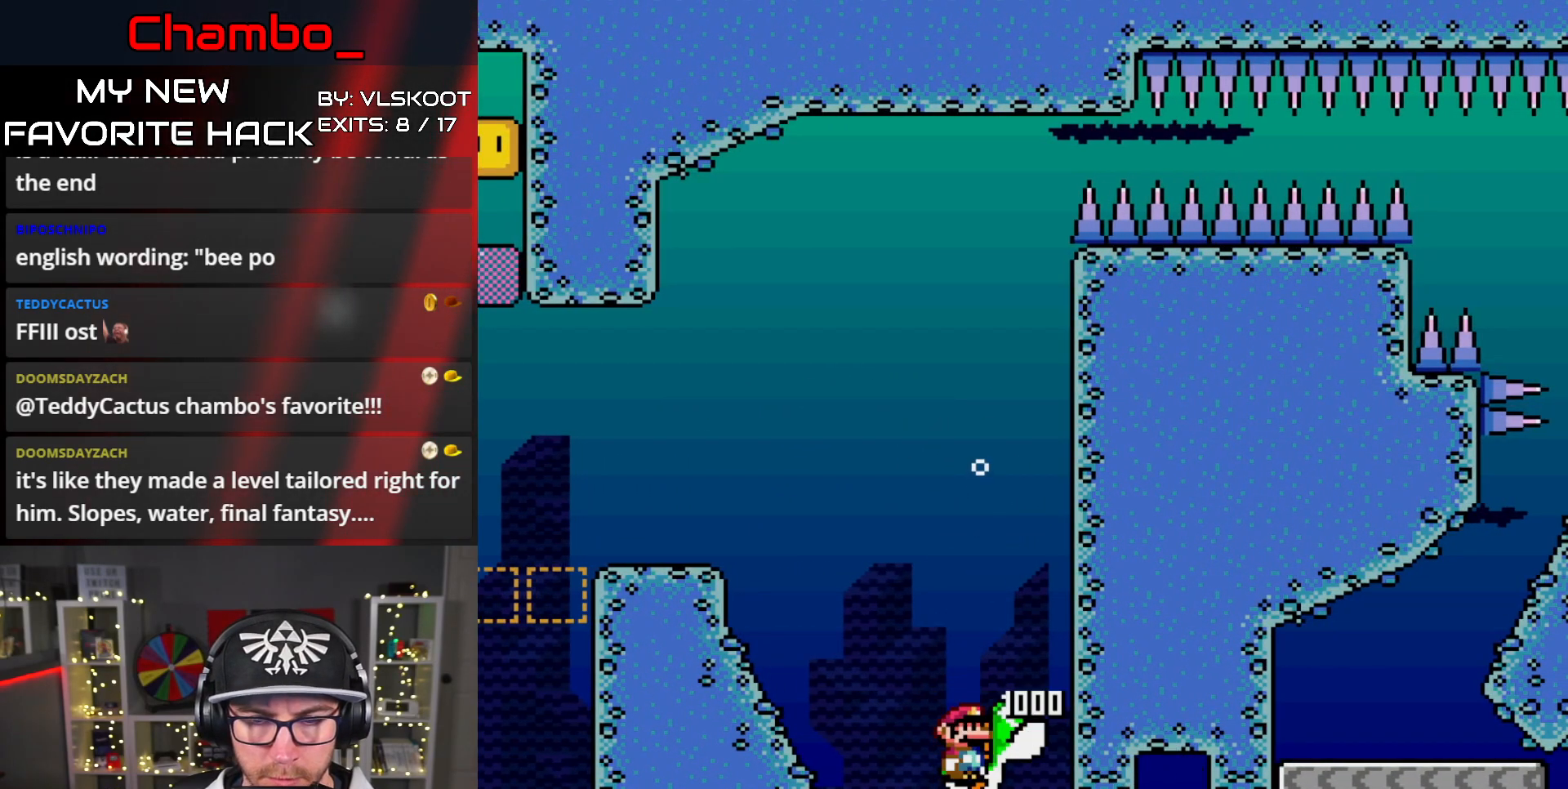
{"dt_ms": 500, "buttons": ["DPAD_UP"], "events": [[50, "B", "up"], [117, "B", "down"], [200, "B", "up"], [200, "DPAD_DOWN", "up"], [250, "B", "down"], [300, "DPAD_UP", "down"], [333, "B", "up"], [383, "B", "down"], [467, "B", "up"]]}
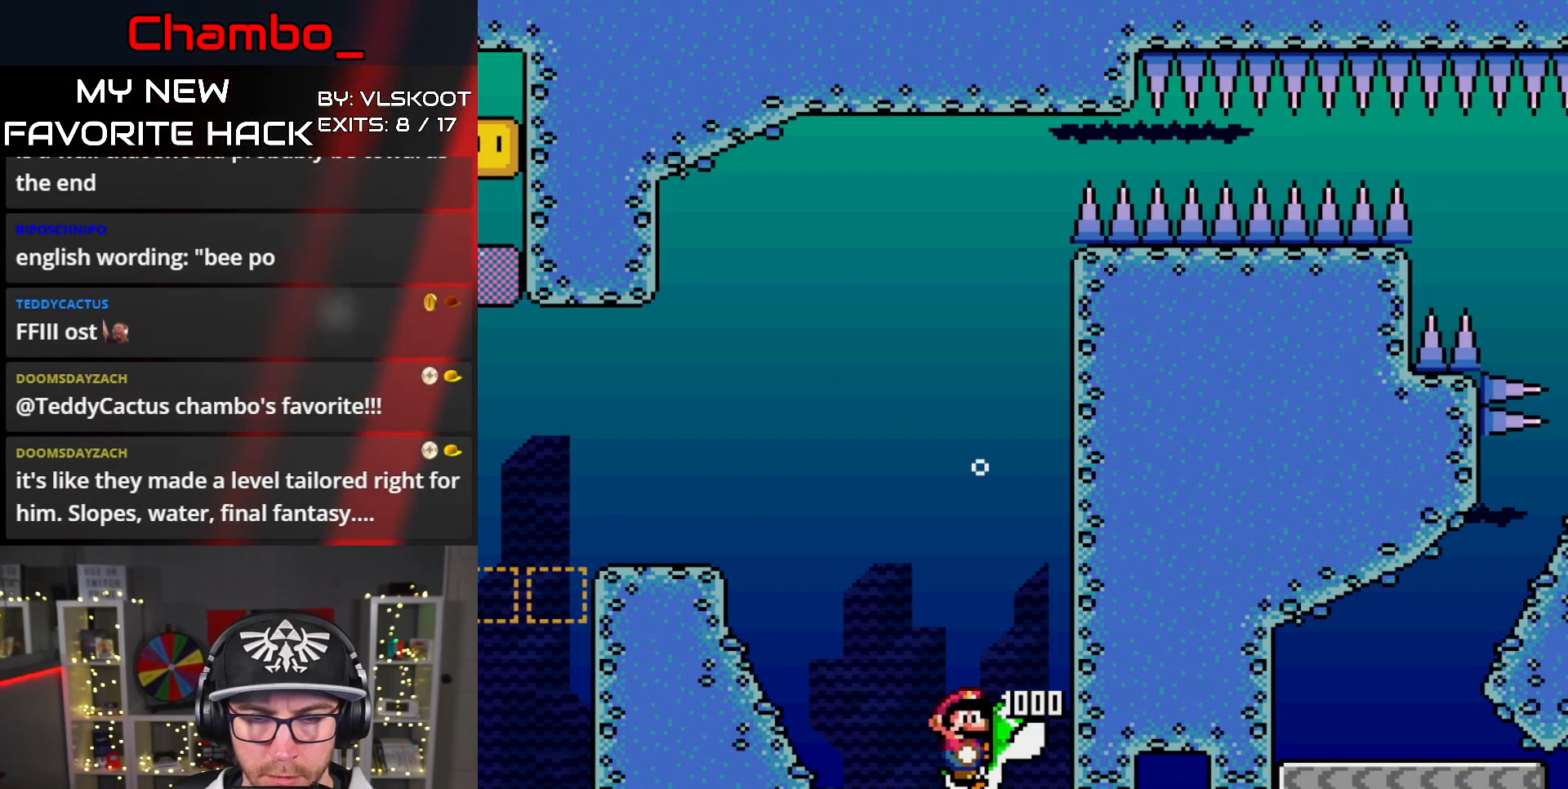
{"dt_ms": 500, "buttons": ["DPAD_UP"], "events": [[33, "B", "down"], [100, "B", "up"], [167, "B", "down"], [217, "B", "up"], [283, "B", "down"], [367, "B", "up"], [433, "B", "down"], [483, "B", "up"]]}
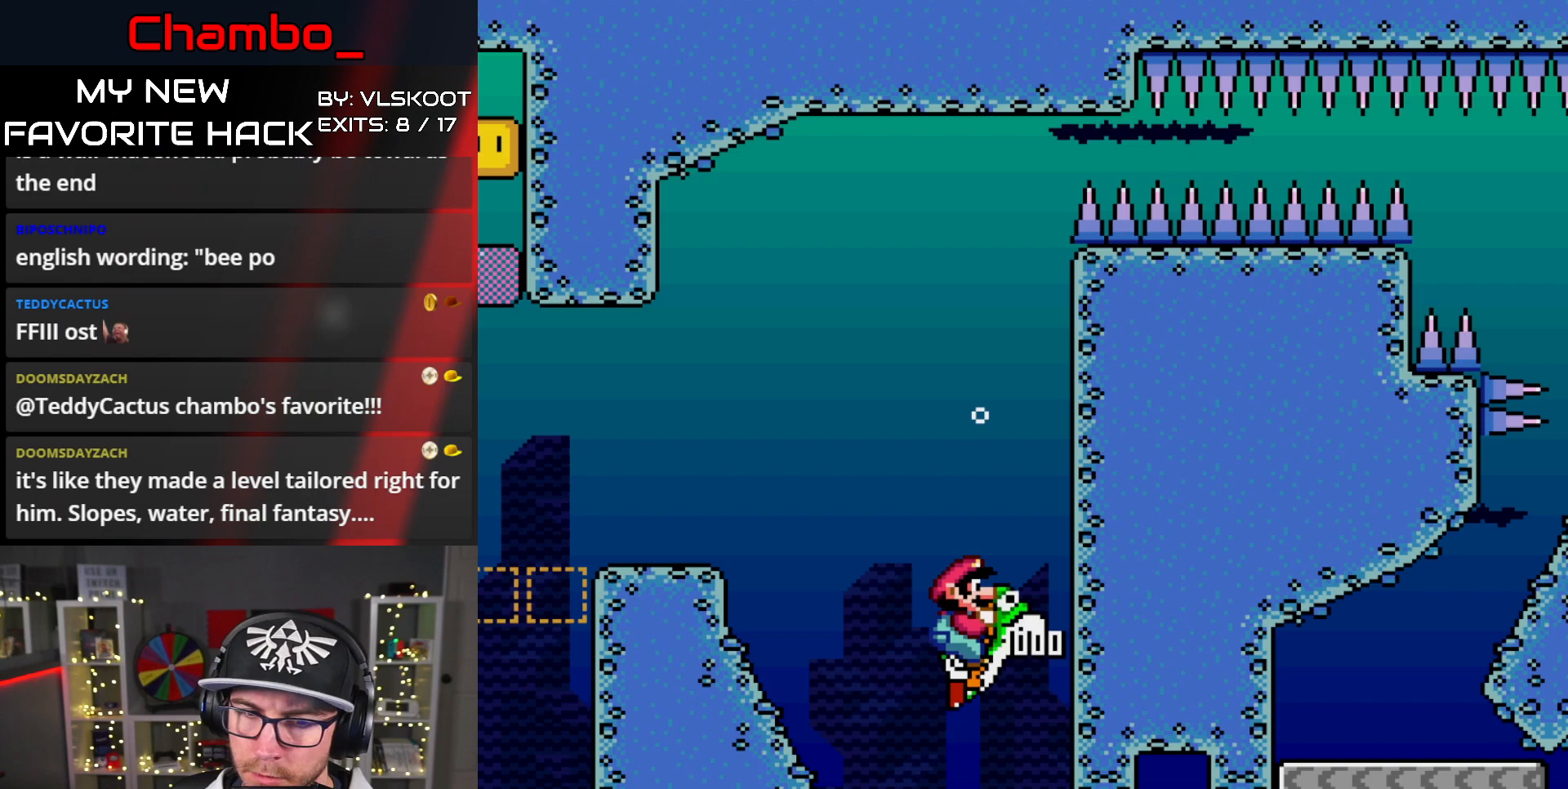
{"dt_ms": 500, "buttons": ["DPAD_UP"], "events": [[83, "B", "down"], [133, "B", "up"], [350, "A", "down"], [467, "A", "up"]]}